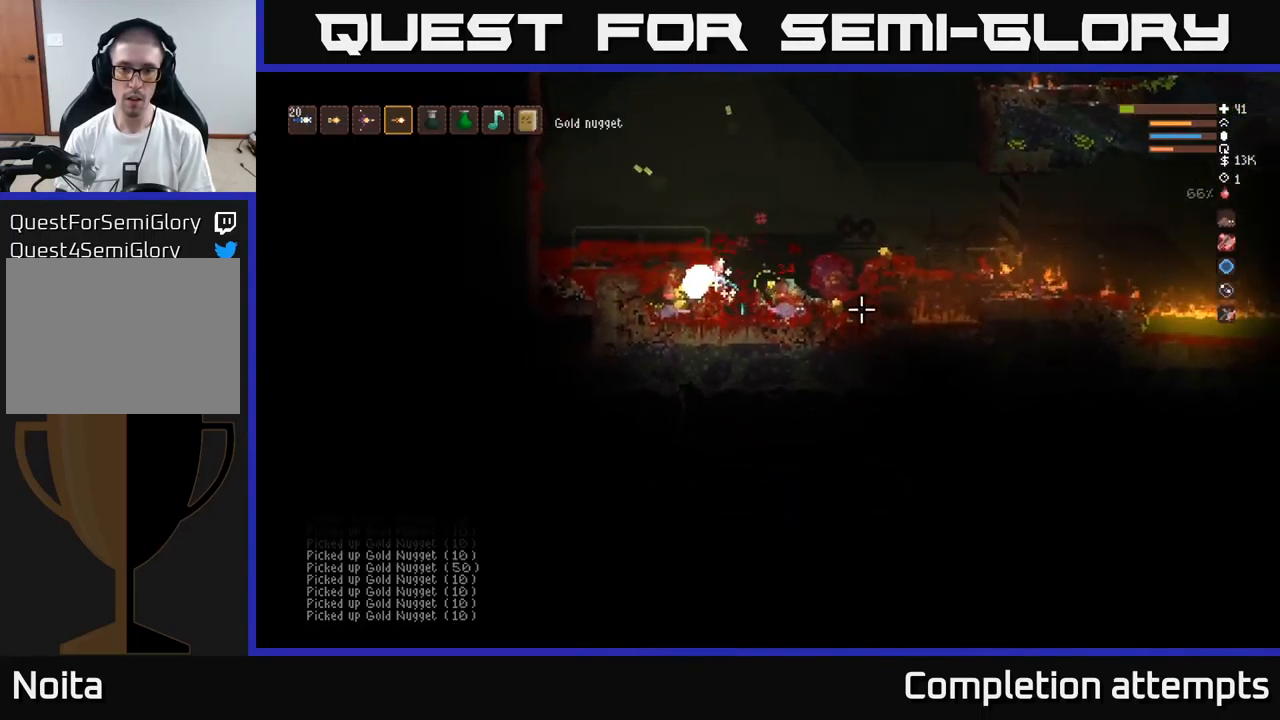
Gameplay with a controller (Xbox layout); each line is a JSON object with the inputs held at the frame after it. "events" lists button and stick changes between this image and that frame as [ms after this image, input, new state], when the widget could be followed in between.
{"buttons": ["L2"], "left_stick": "right", "right_stick": "right", "events": [[50, "R2", "up"], [300, "left_stick", "right"], [467, "L2", "down"]]}
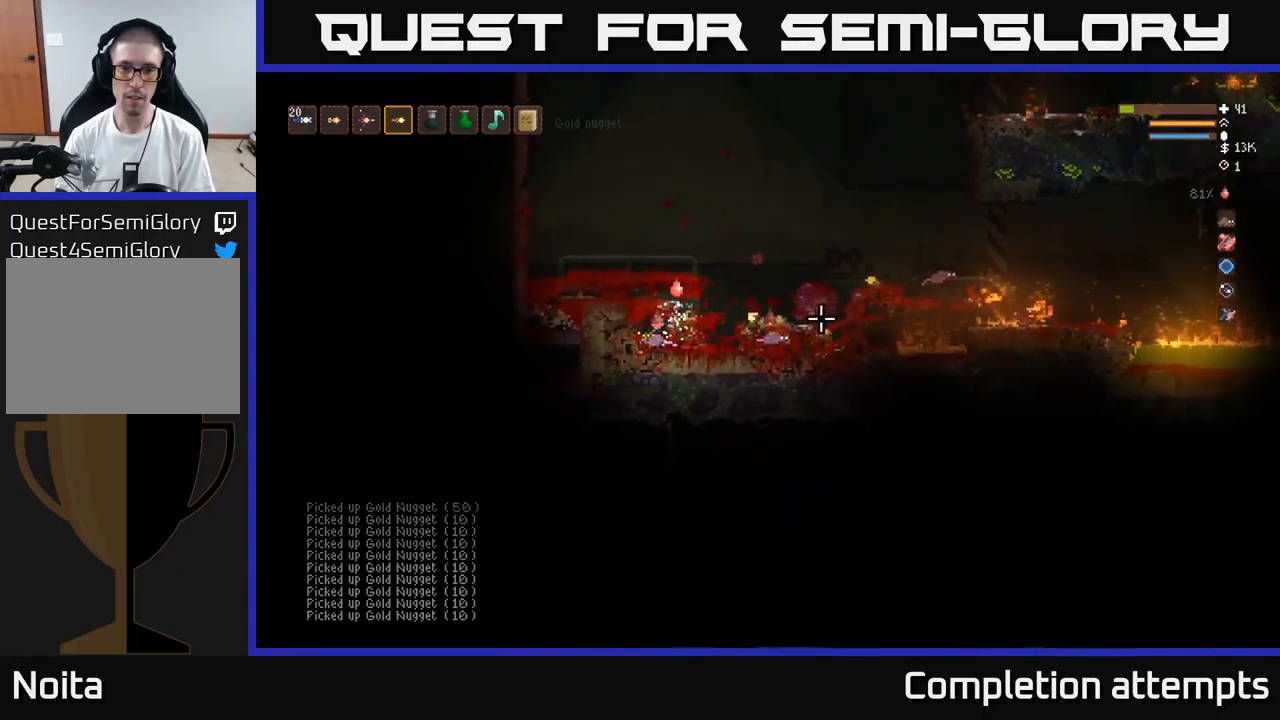
{"buttons": [], "left_stick": "right", "right_stick": "right", "events": [[84, "L2", "up"]]}
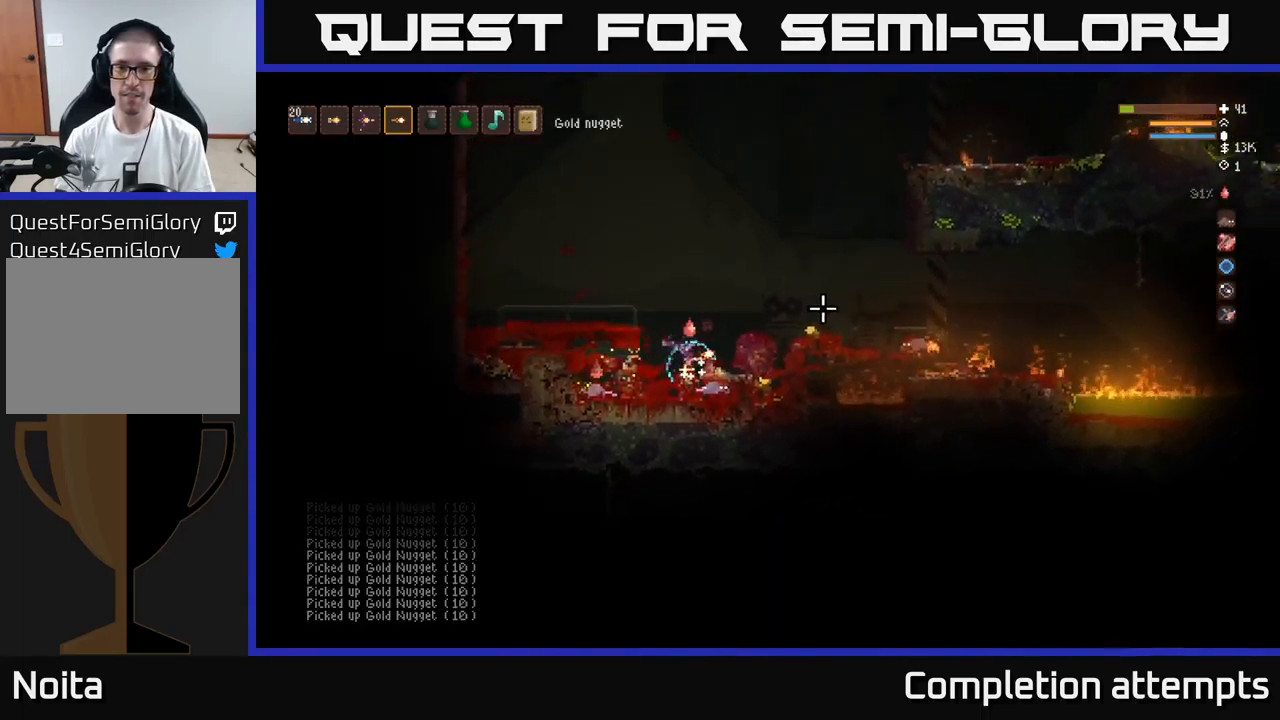
{"buttons": [], "left_stick": "right", "right_stick": "right", "events": [[251, "L2", "down"], [401, "L2", "up"]]}
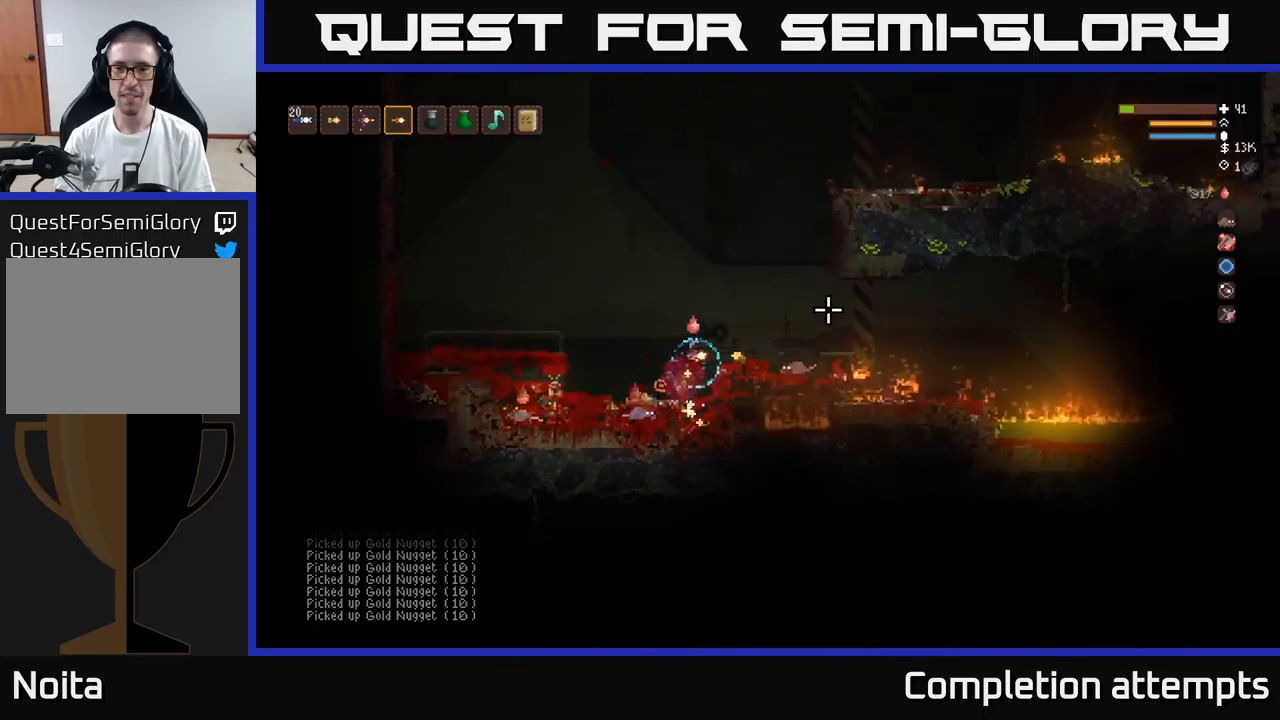
{"buttons": [], "left_stick": "center", "right_stick": "right", "events": [[100, "L2", "down"], [250, "L2", "up"], [400, "left_stick", "center"]]}
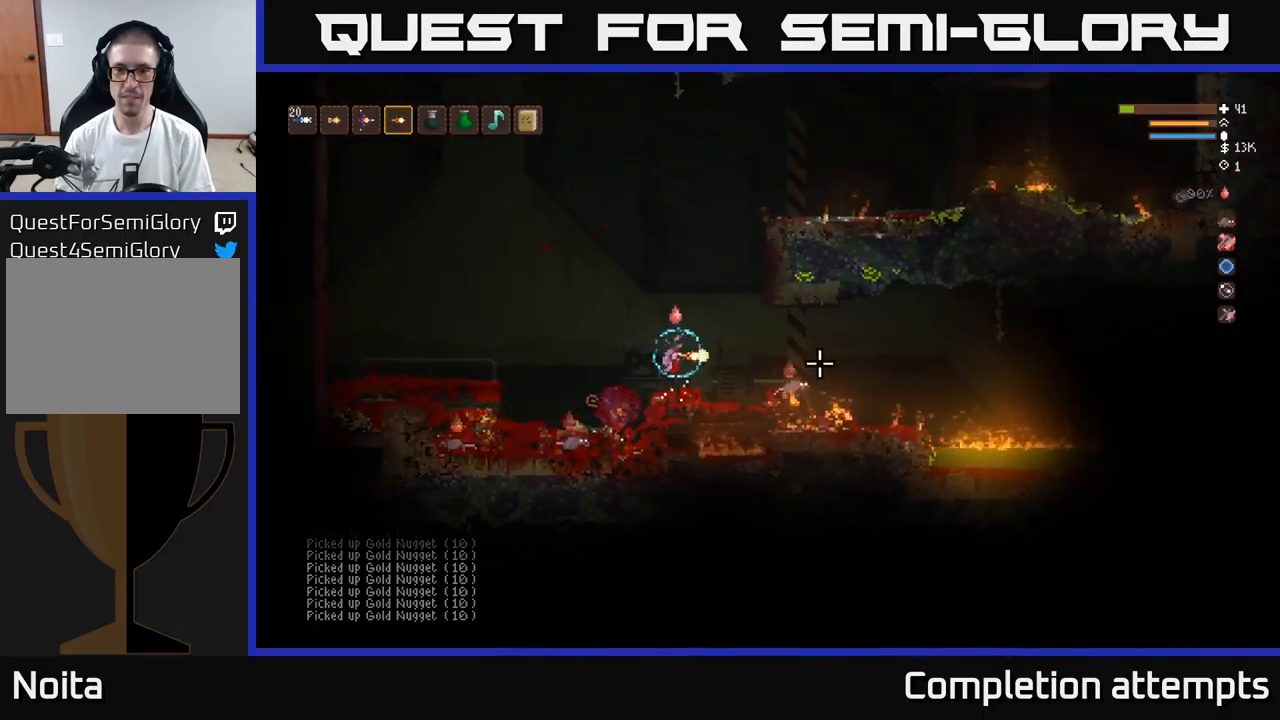
{"buttons": ["L2"], "left_stick": "left", "right_stick": "up-right", "events": [[450, "L2", "down"], [450, "left_stick", "left"], [450, "right_stick", "up-right"]]}
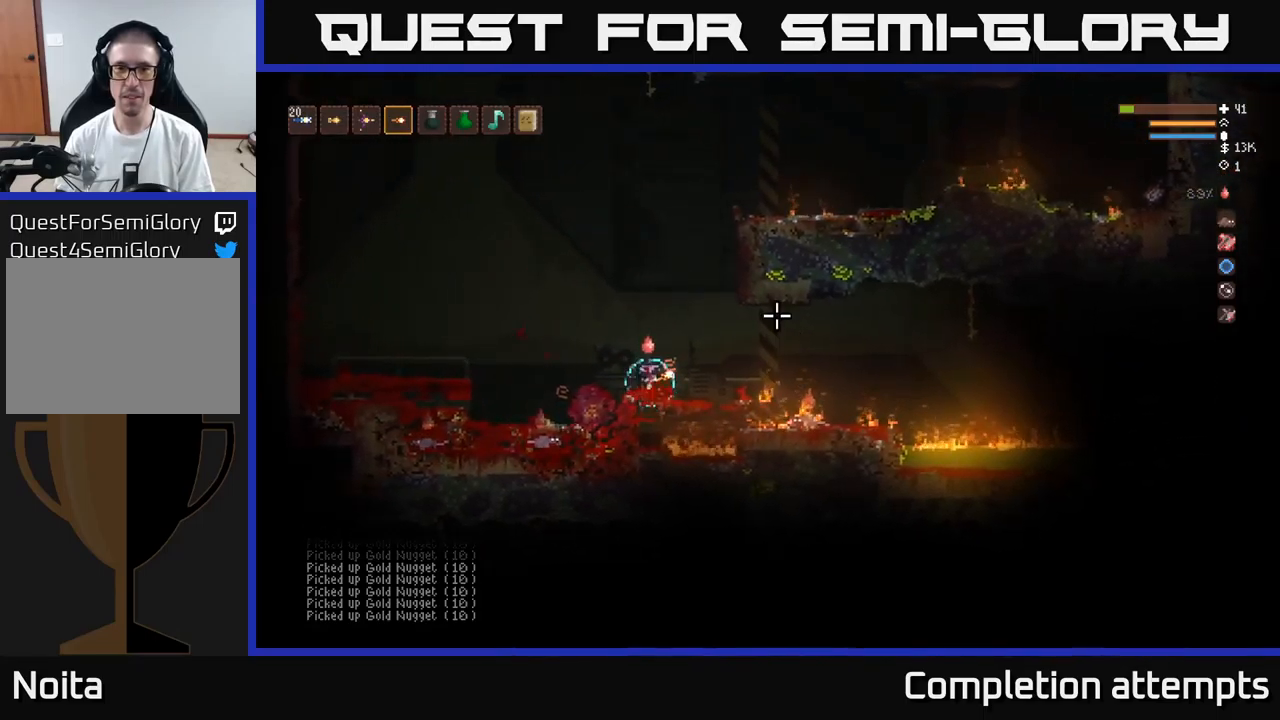
{"buttons": ["L2"], "left_stick": "left", "right_stick": "up-left", "events": [[100, "right_stick", "up-left"]]}
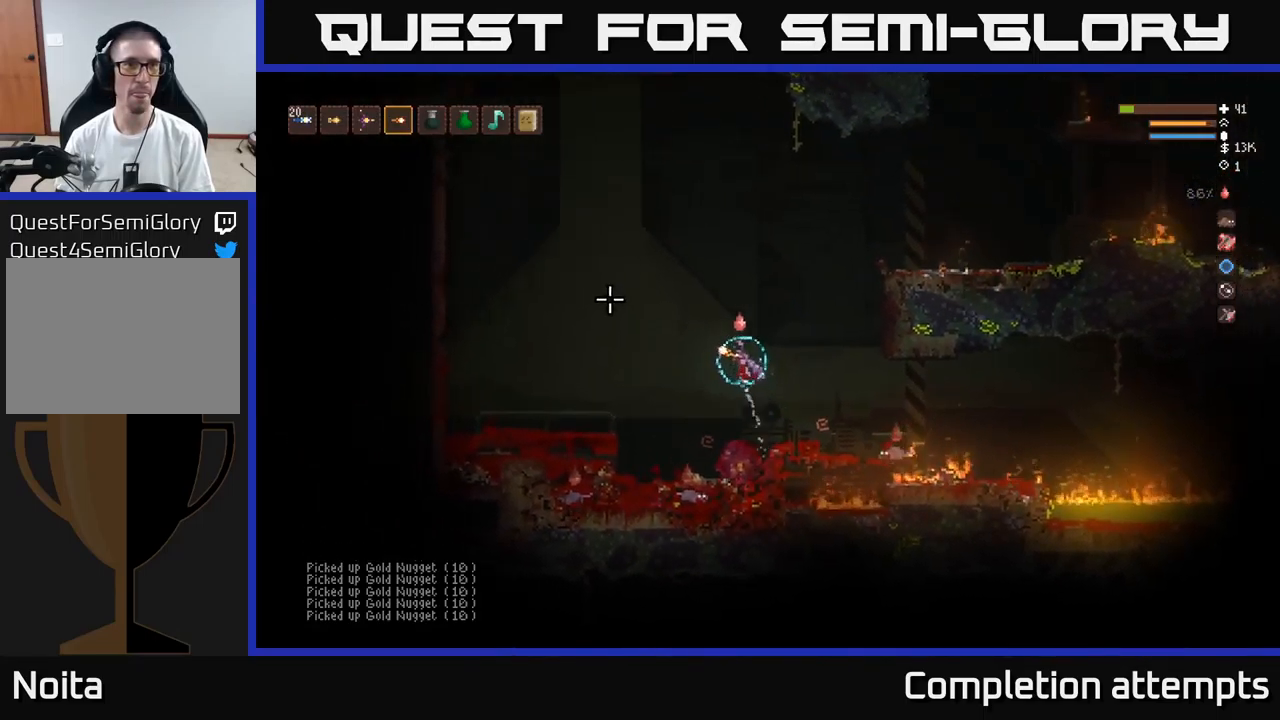
{"buttons": [], "left_stick": "left", "right_stick": "up-left", "events": [[250, "L2", "up"]]}
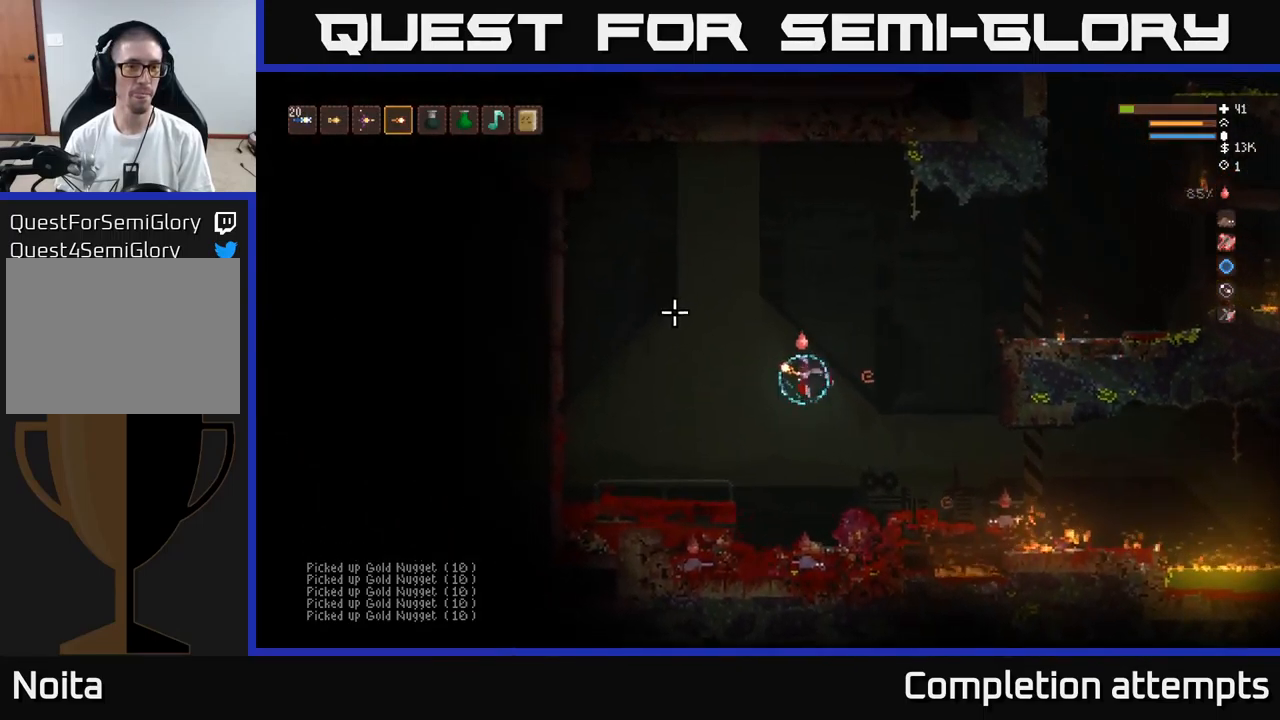
{"buttons": [], "left_stick": "left", "right_stick": "up-left", "events": [[150, "L2", "down"], [250, "L2", "up"]]}
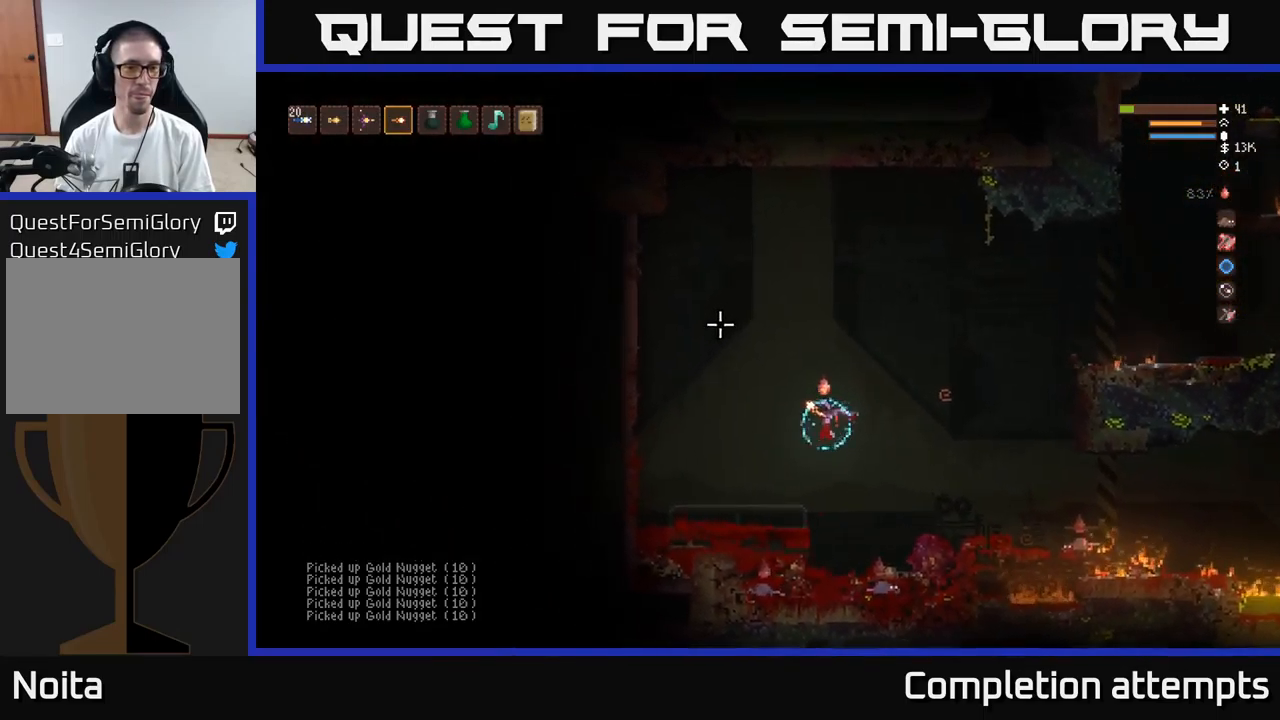
{"buttons": [], "left_stick": "left", "right_stick": "up-left", "events": []}
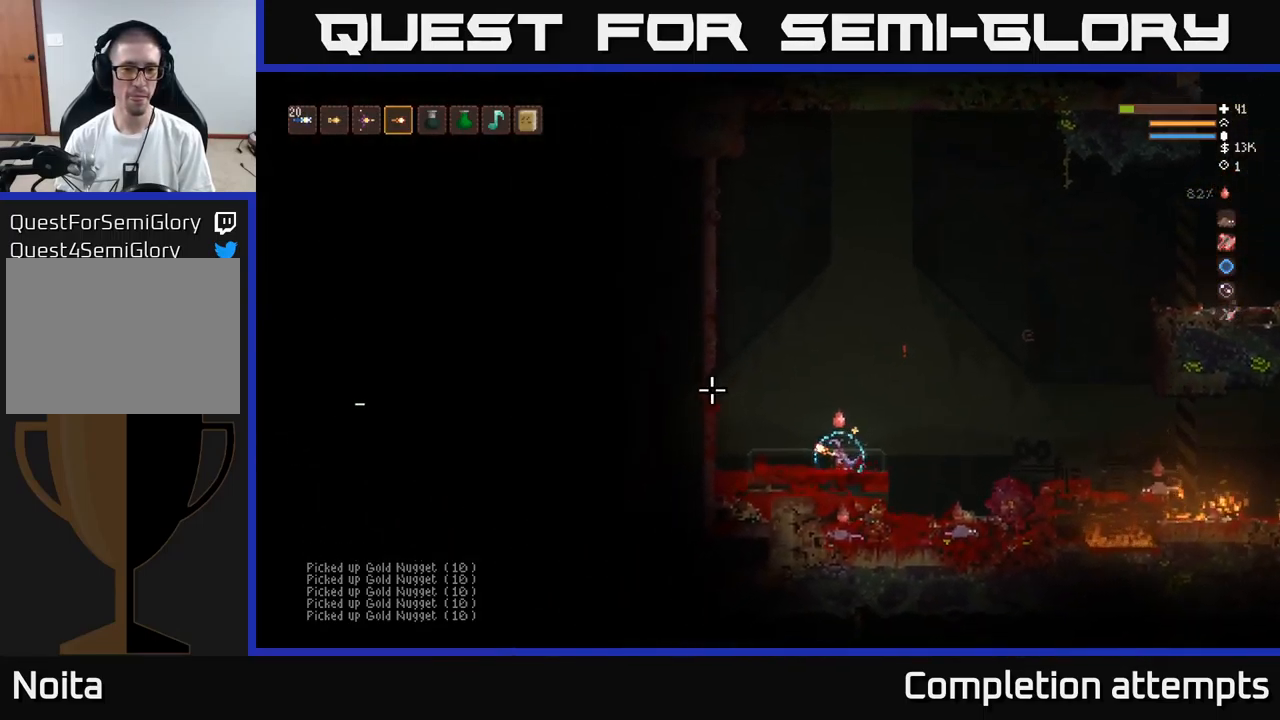
{"buttons": ["L2"], "left_stick": "center", "right_stick": "left", "events": [[16, "right_stick", "left"], [466, "L2", "down"], [500, "left_stick", "center"]]}
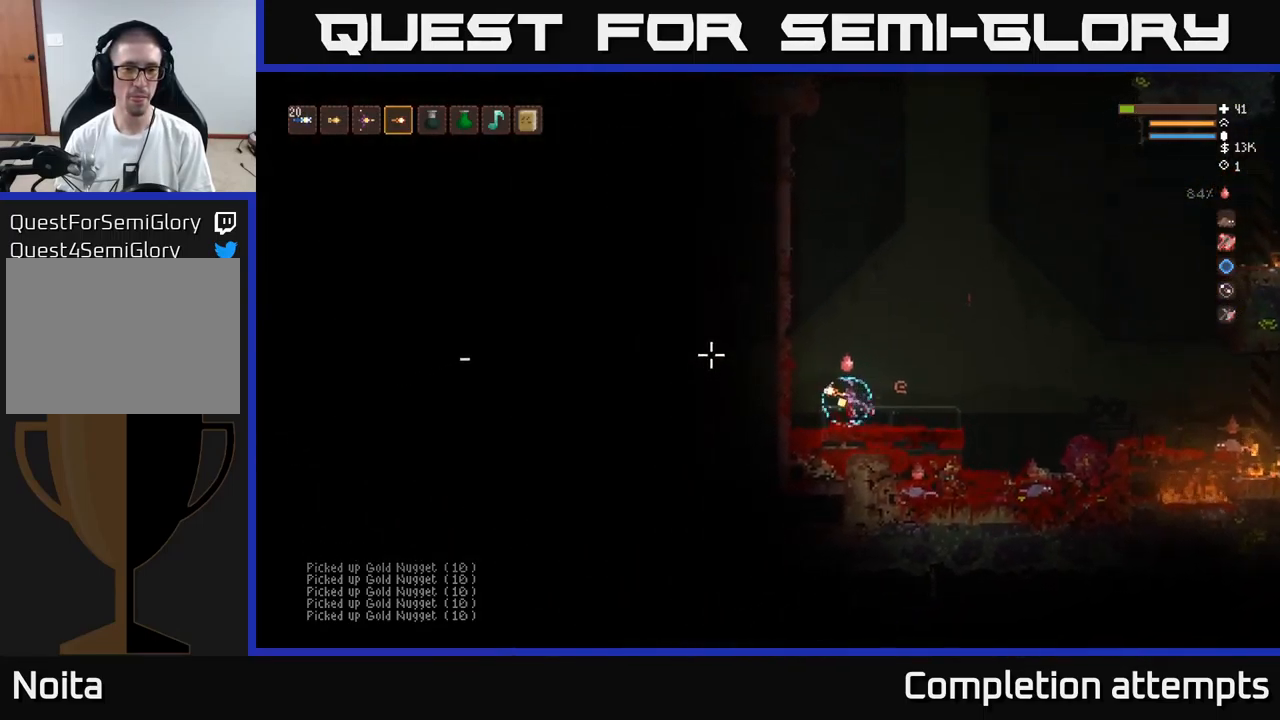
{"buttons": ["R2"], "left_stick": "right", "right_stick": "left", "events": [[33, "left_stick", "right"], [350, "L2", "up"], [466, "R2", "down"]]}
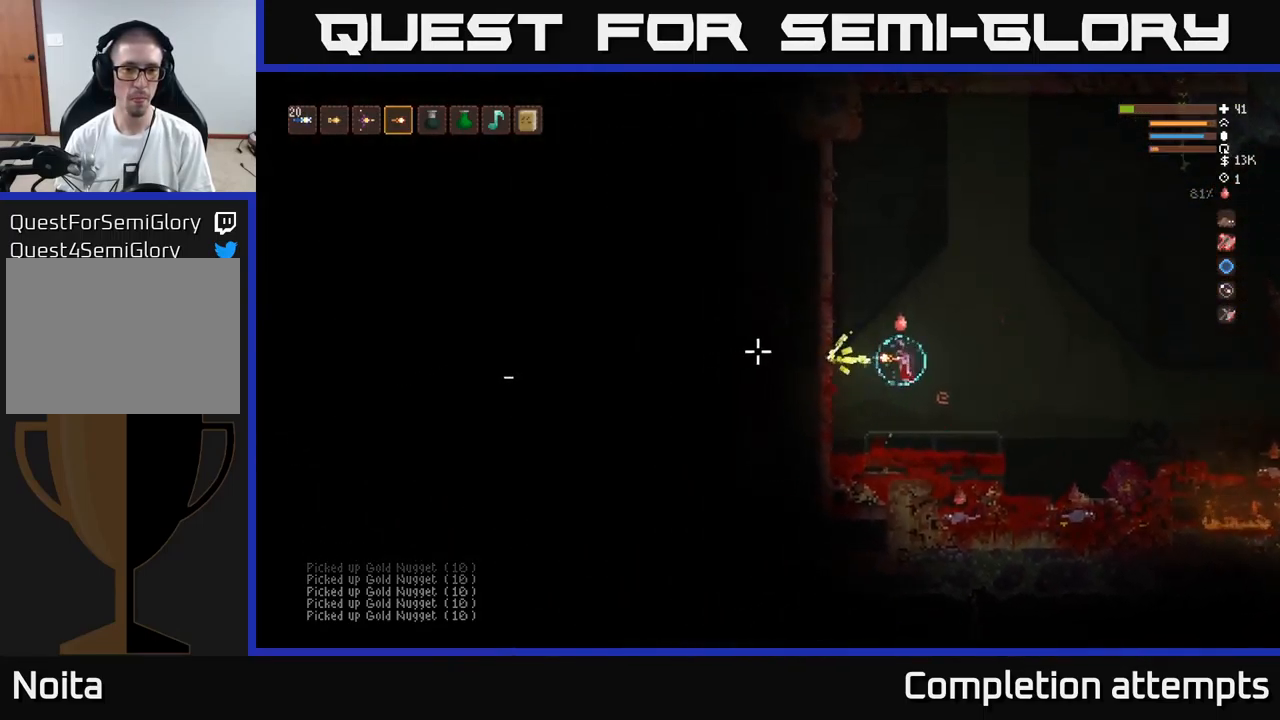
{"buttons": [], "left_stick": "center", "right_stick": "left", "events": [[66, "R2", "up"], [466, "left_stick", "center"]]}
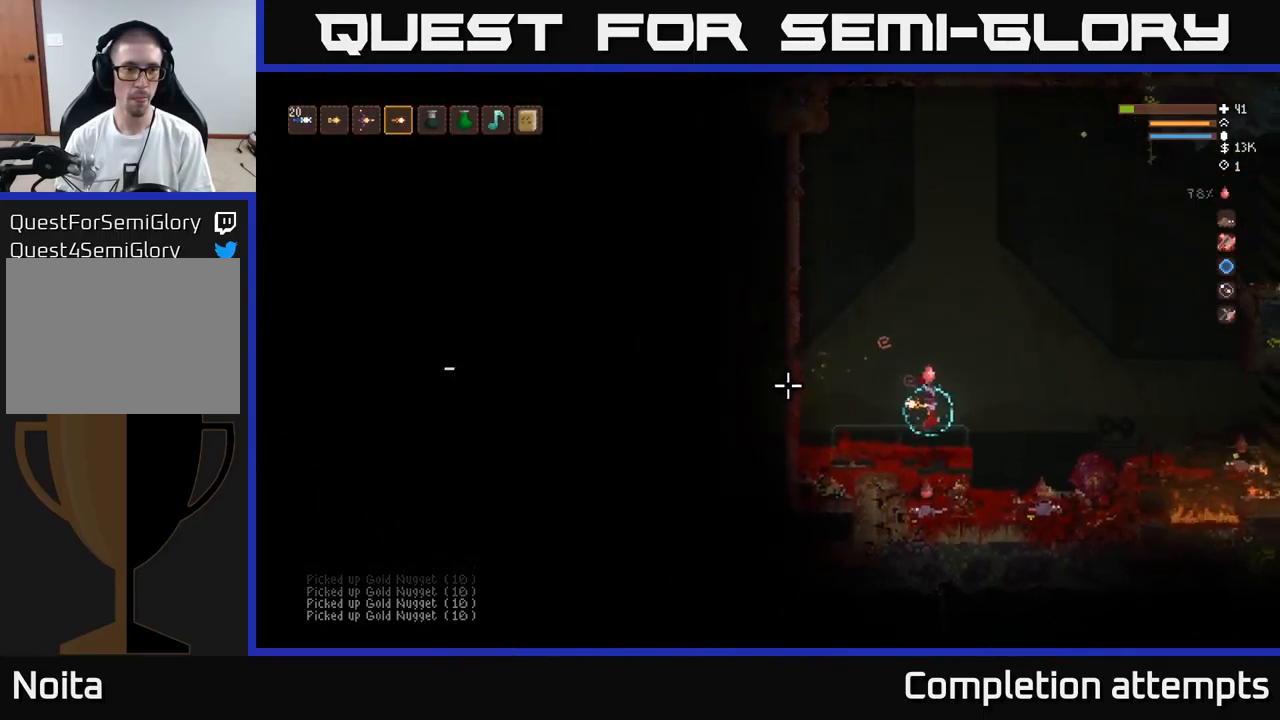
{"buttons": ["L1"], "left_stick": "right", "right_stick": "left", "events": [[149, "L2", "down"], [149, "left_stick", "right"], [316, "L2", "up"], [466, "L1", "down"]]}
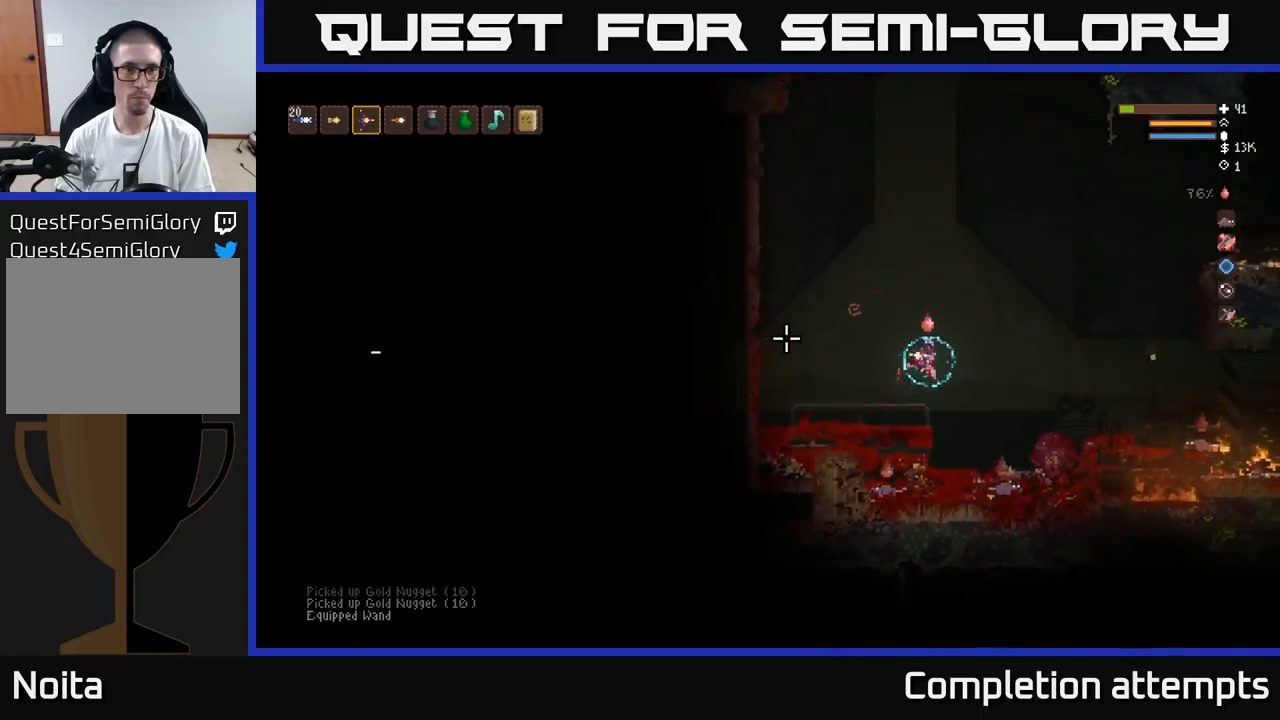
{"buttons": [], "left_stick": "center", "right_stick": "left", "events": [[33, "L1", "up"], [33, "left_stick", "center"], [133, "L2", "down"], [217, "R2", "down"], [300, "left_stick", "right"], [317, "R2", "up"], [350, "L2", "up"], [433, "left_stick", "center"]]}
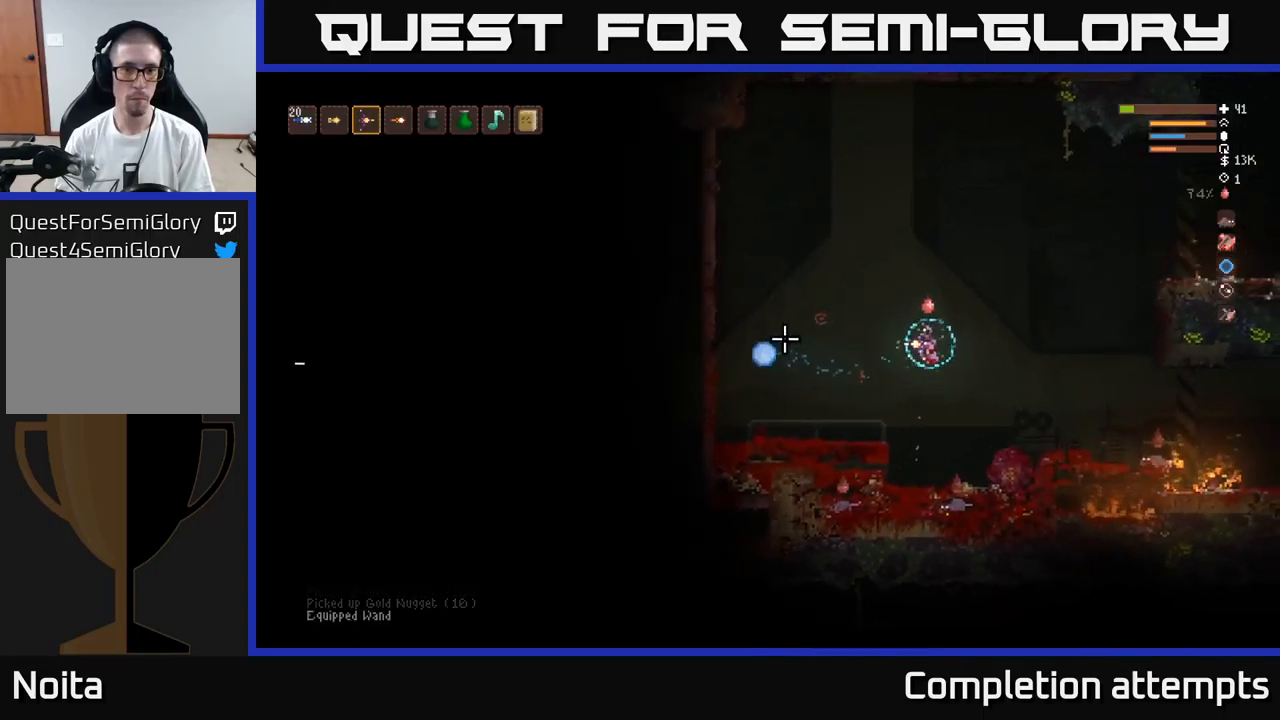
{"buttons": [], "left_stick": "left", "right_stick": "left", "events": [[33, "left_stick", "left"]]}
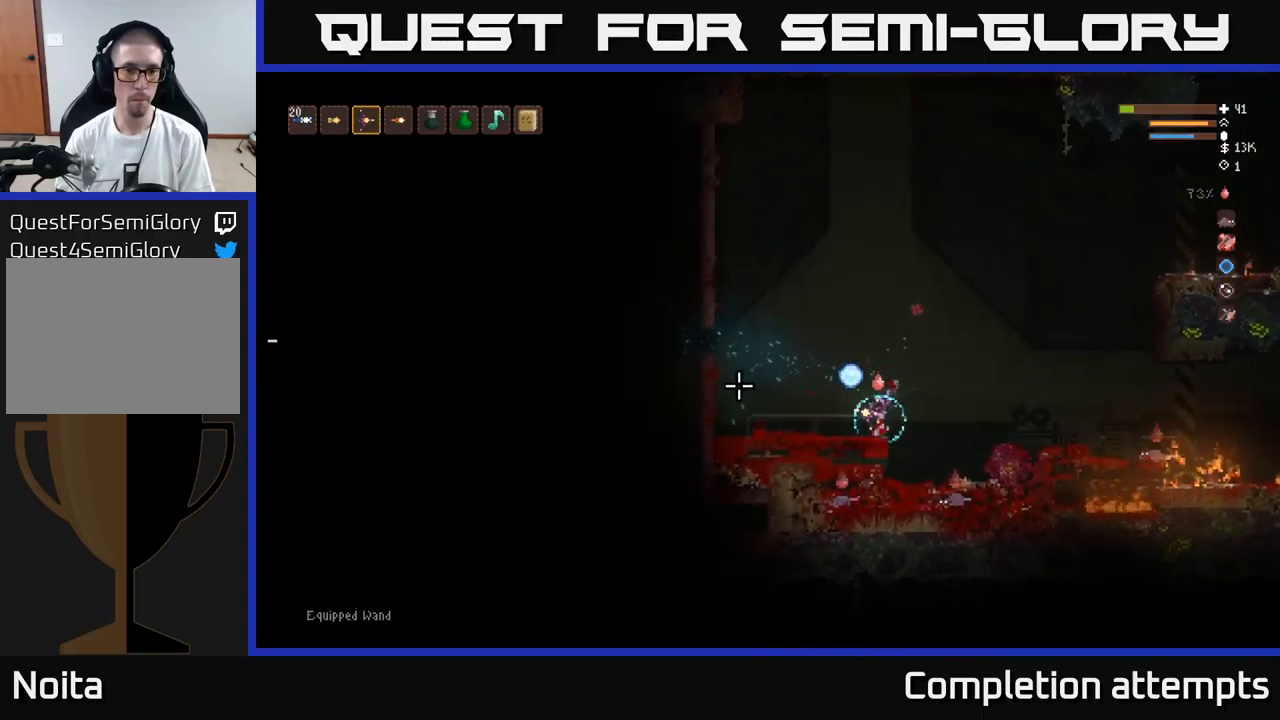
{"buttons": ["L2", "R2"], "left_stick": "center", "right_stick": "left", "events": [[100, "left_stick", "center"], [150, "L2", "down"], [300, "left_stick", "left"], [400, "R2", "down"], [483, "left_stick", "center"]]}
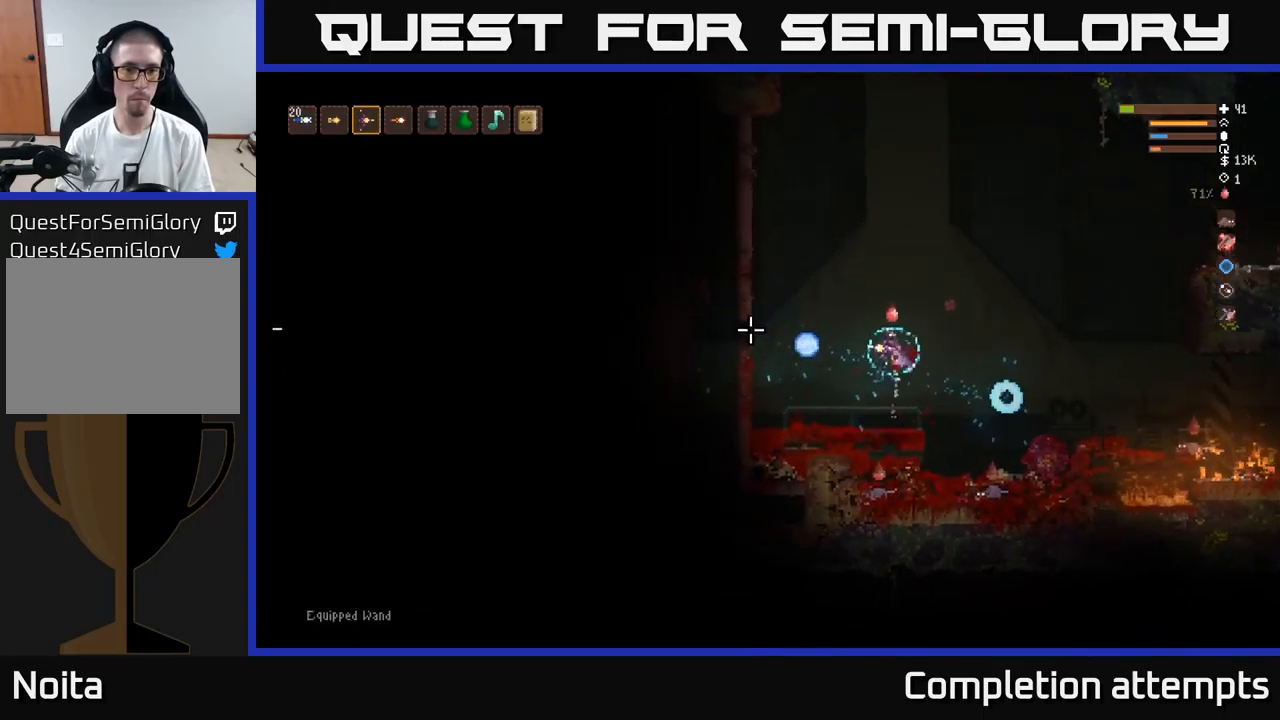
{"buttons": [], "left_stick": "left", "right_stick": "left", "events": [[17, "L2", "up"], [17, "R2", "up"], [483, "left_stick", "left"]]}
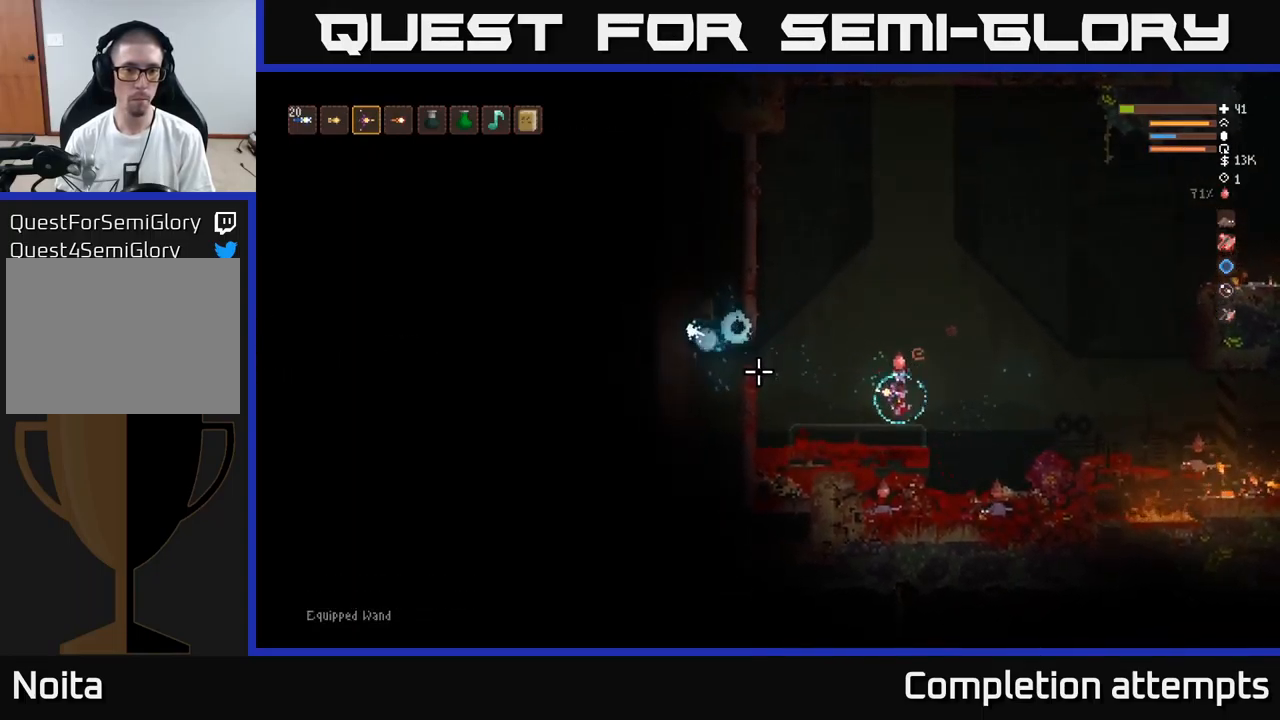
{"buttons": [], "left_stick": "center", "right_stick": "left", "events": [[133, "L2", "down"], [200, "left_stick", "center"], [250, "left_stick", "right"], [300, "R2", "down"], [367, "L2", "up"], [417, "R2", "up"], [417, "left_stick", "center"]]}
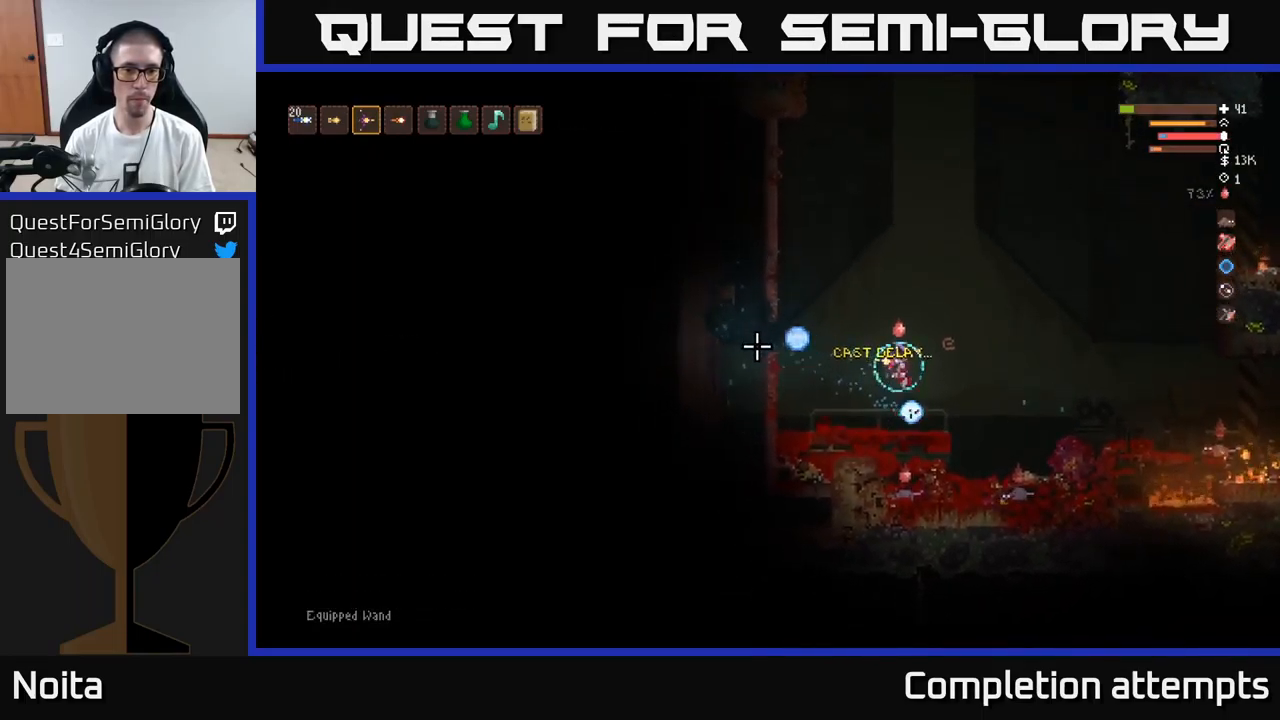
{"buttons": [], "left_stick": "center", "right_stick": "left", "events": []}
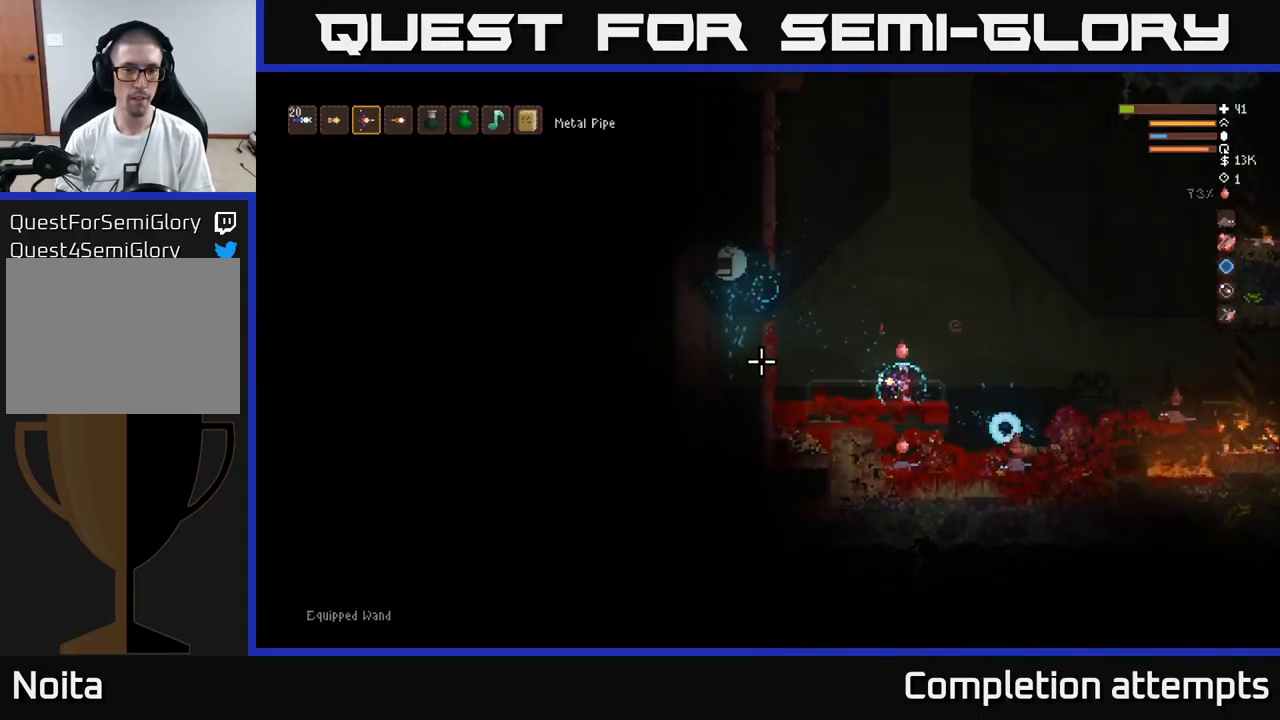
{"buttons": ["R2"], "left_stick": "center", "right_stick": "left", "events": [[183, "L2", "down"], [217, "left_stick", "left"], [350, "left_stick", "center"], [367, "L2", "up"], [483, "R2", "down"]]}
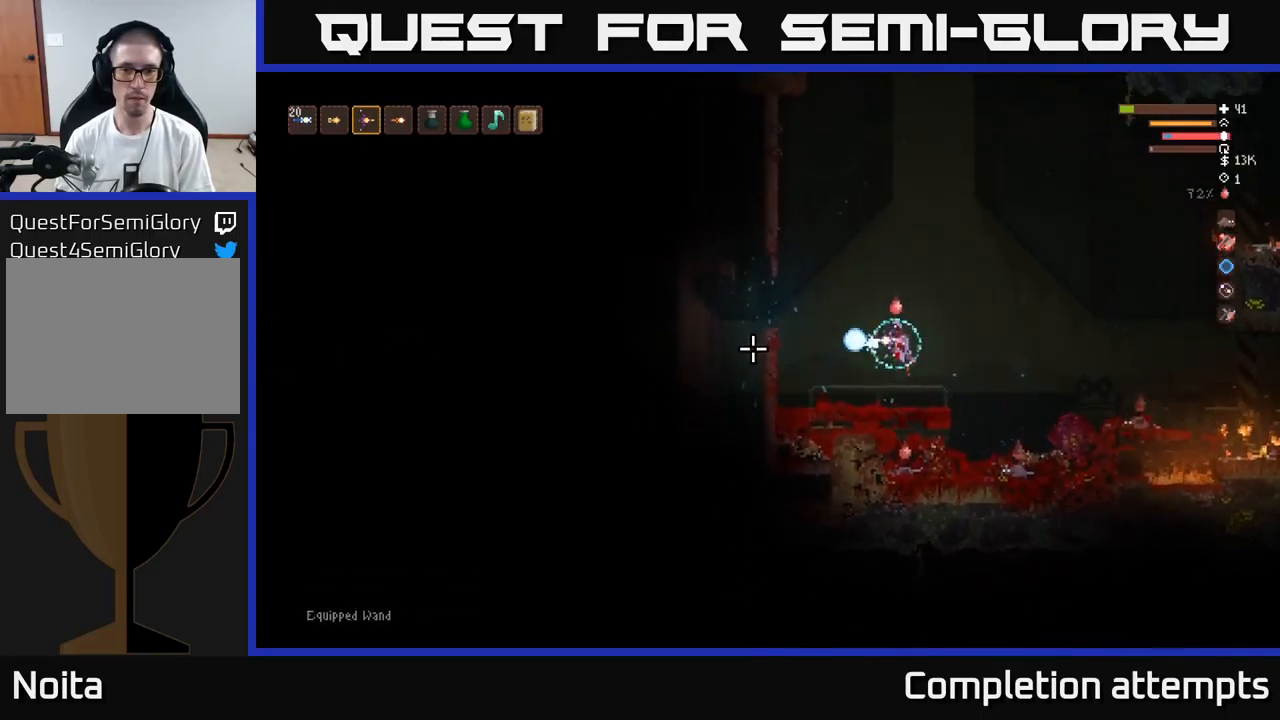
{"buttons": [], "left_stick": "center", "right_stick": "left", "events": [[67, "R2", "up"]]}
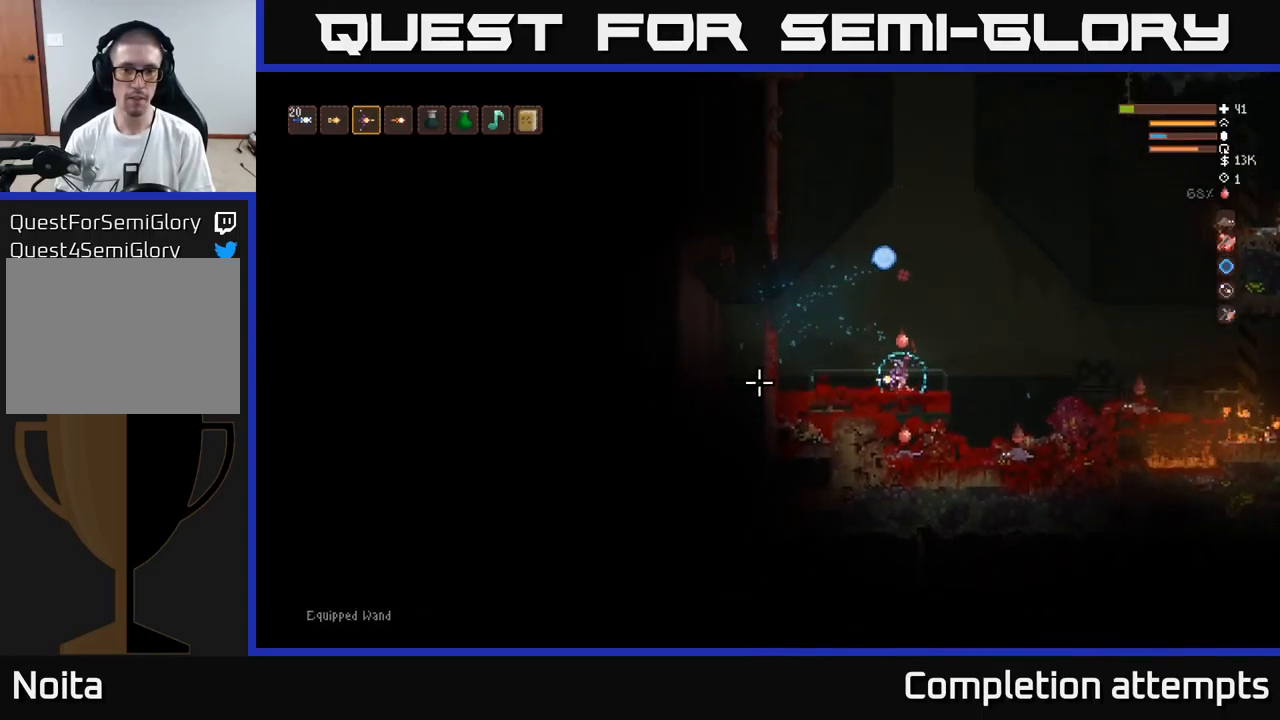
{"buttons": [], "left_stick": "center", "right_stick": "left", "events": [[167, "L2", "down"], [167, "left_stick", "left"], [417, "R2", "down"], [433, "L2", "up"], [467, "left_stick", "center"], [500, "R2", "up"]]}
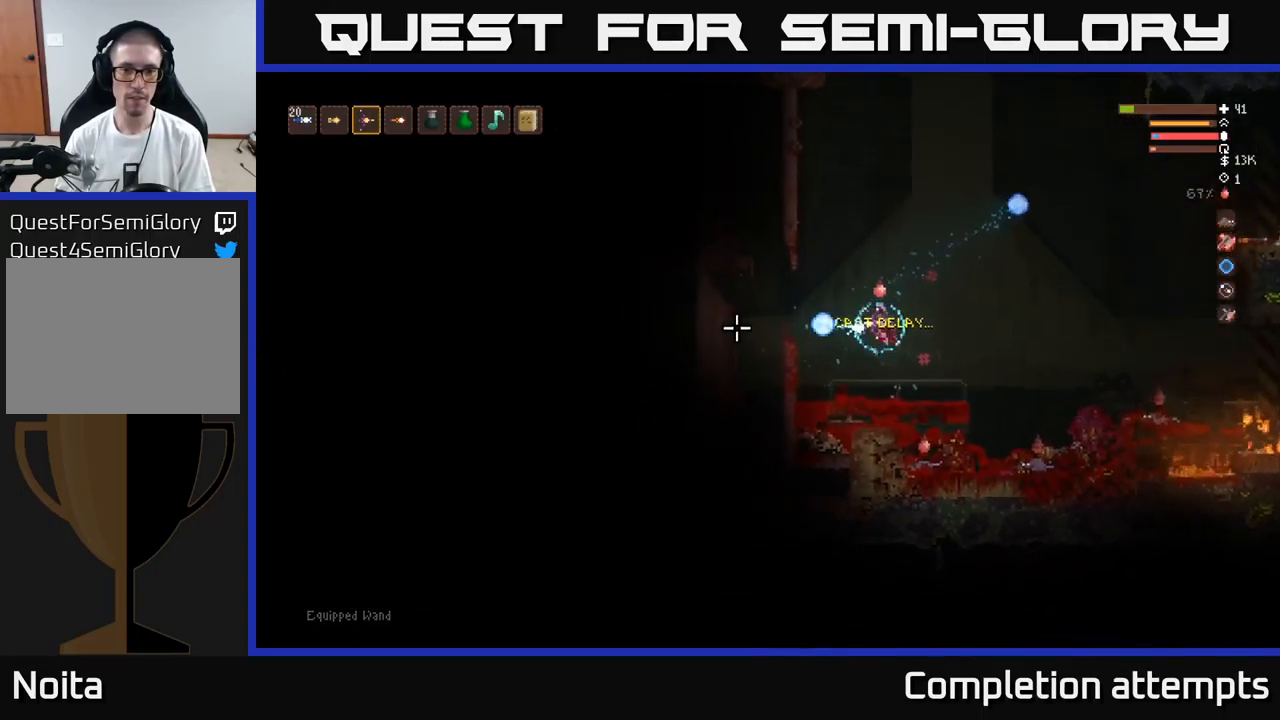
{"buttons": [], "left_stick": "center", "right_stick": "left", "events": []}
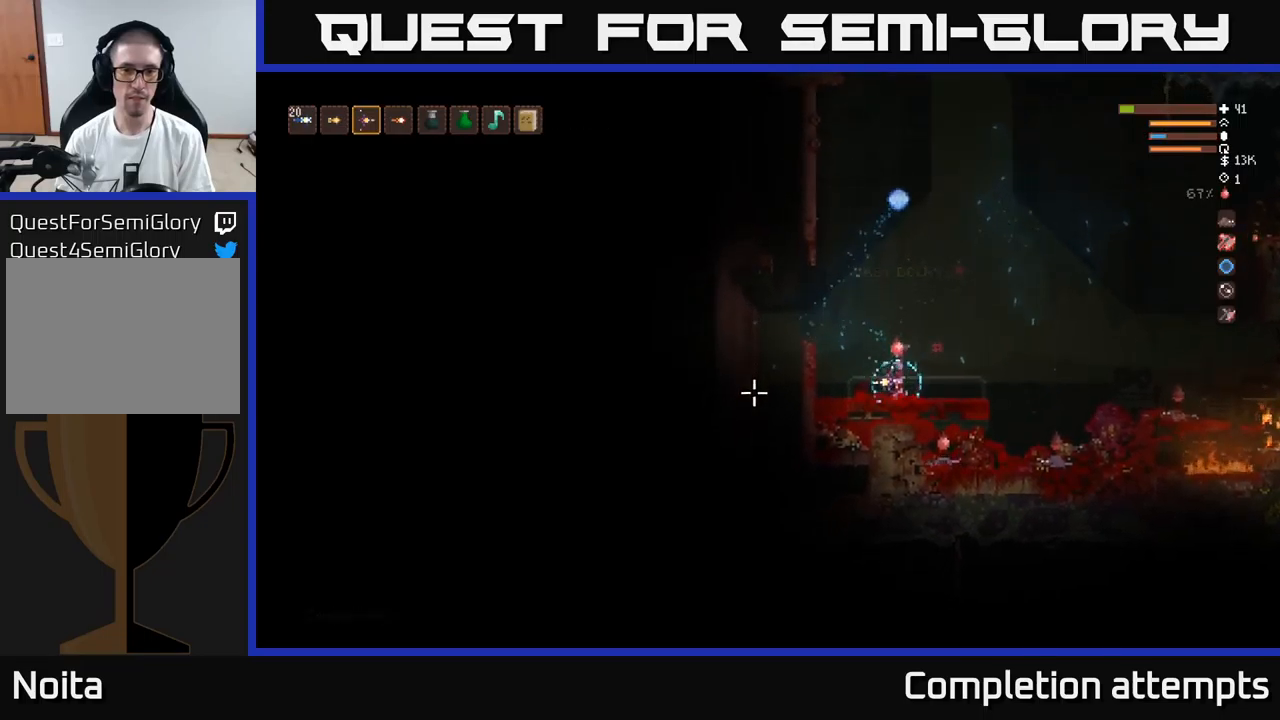
{"buttons": ["L2"], "left_stick": "left", "right_stick": "left", "events": [[84, "L2", "down"], [100, "left_stick", "left"]]}
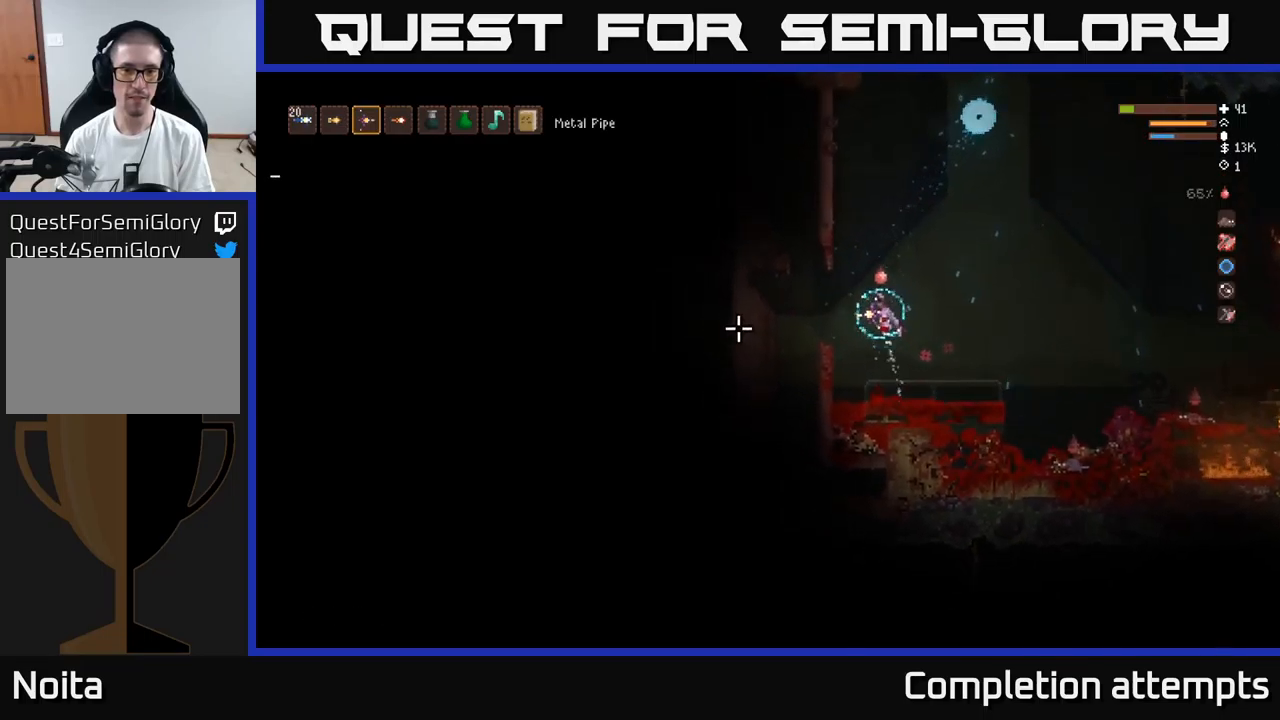
{"buttons": [], "left_stick": "center", "right_stick": "down-left", "events": [[50, "L2", "up"], [100, "right_stick", "down-left"], [400, "left_stick", "center"]]}
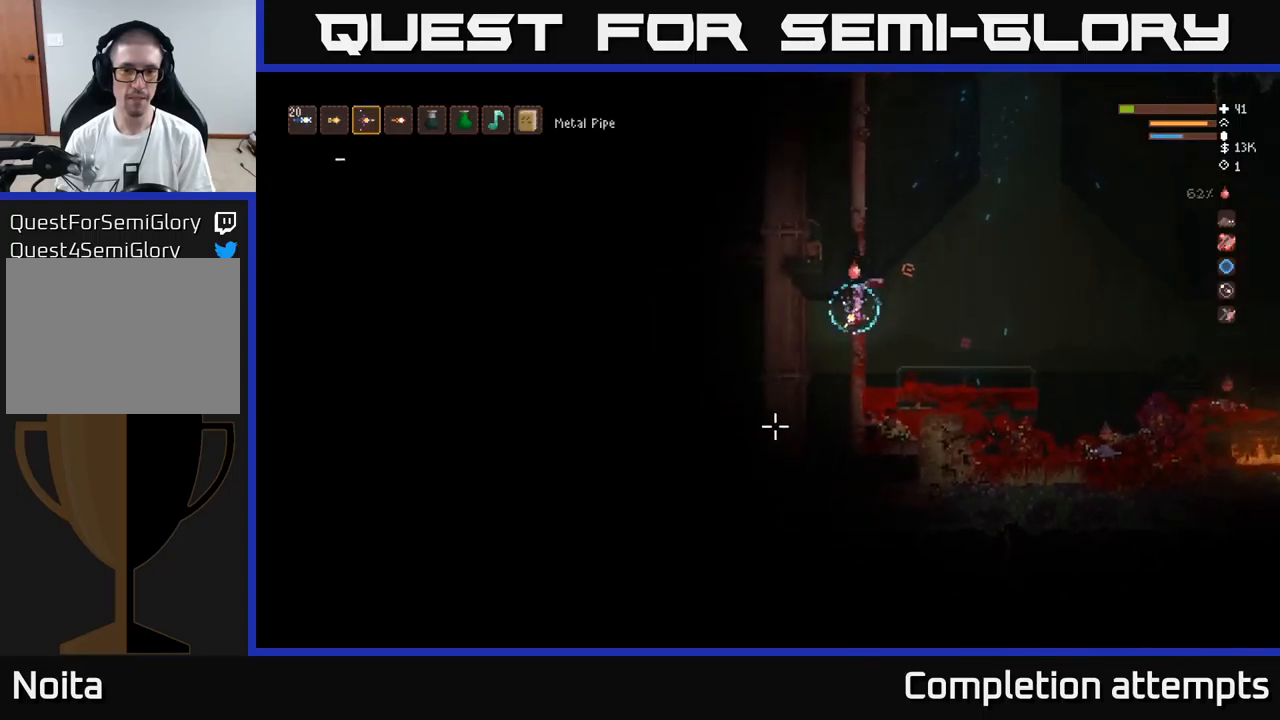
{"buttons": [], "left_stick": "center", "right_stick": "down", "events": [[84, "right_stick", "down"]]}
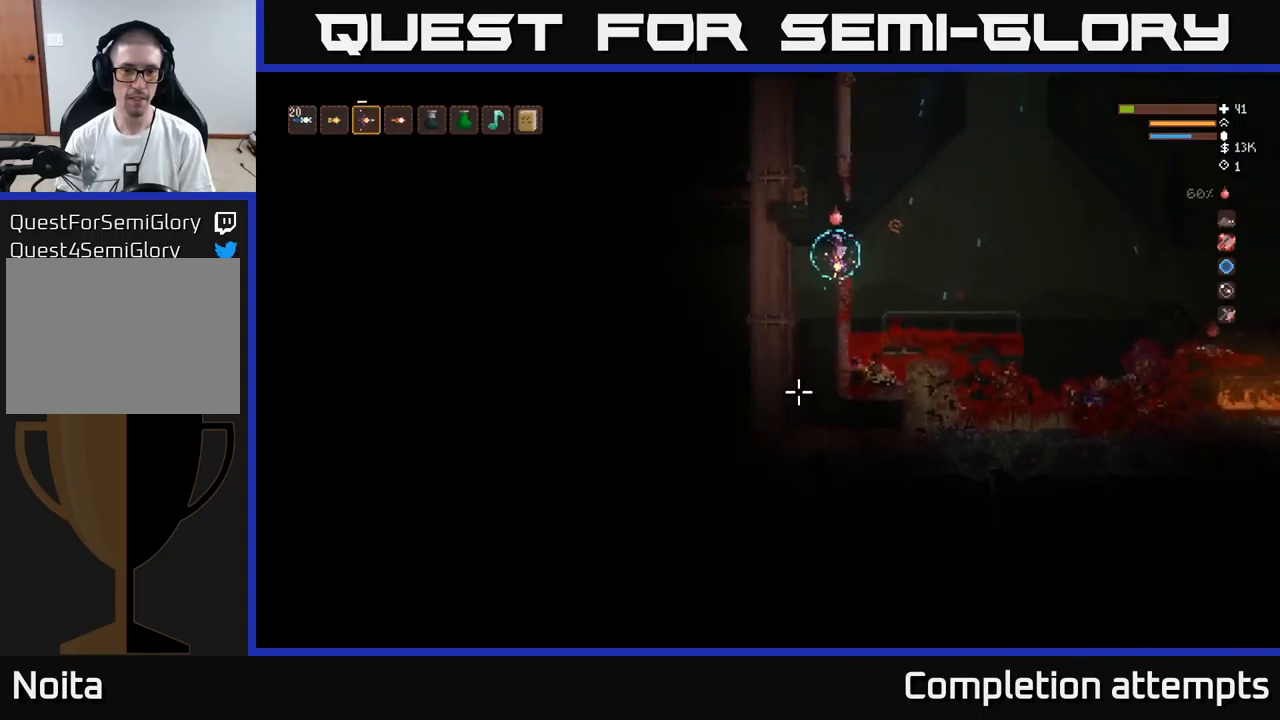
{"buttons": [], "left_stick": "center", "right_stick": "left", "events": [[434, "right_stick", "left"]]}
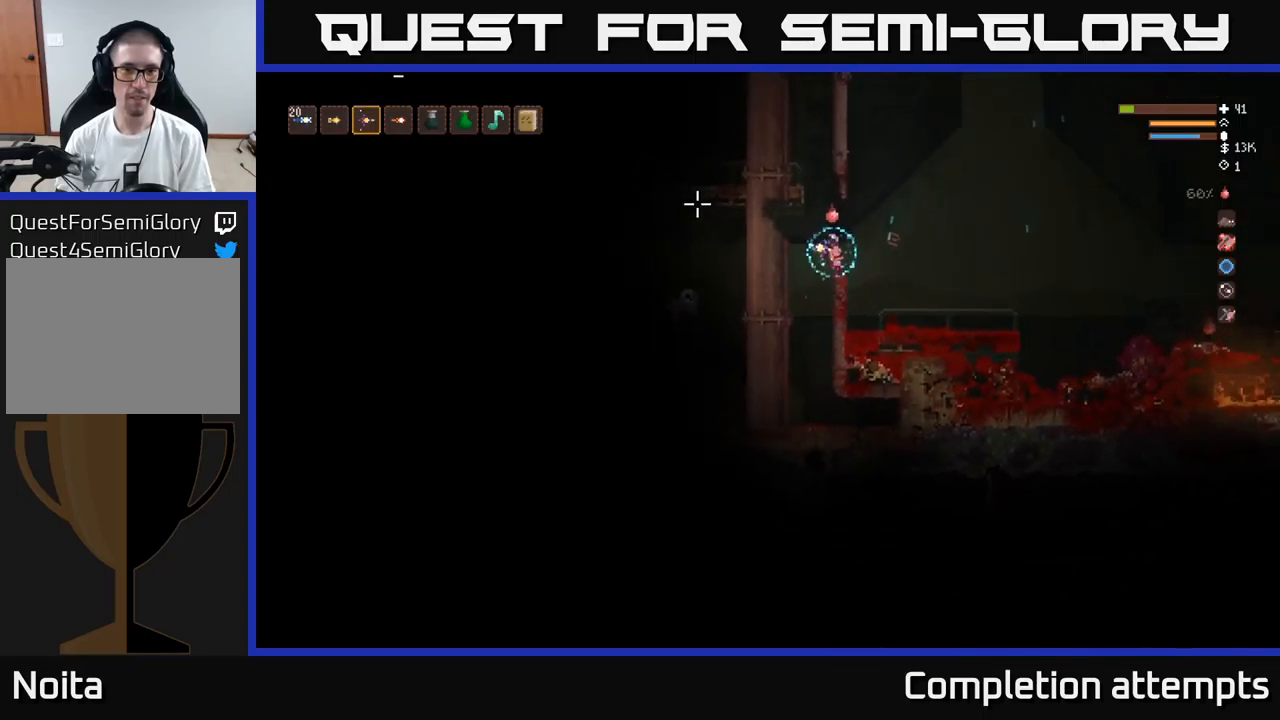
{"buttons": [], "left_stick": "right", "right_stick": "left", "events": [[350, "R2", "down"], [350, "left_stick", "right"], [450, "R2", "up"]]}
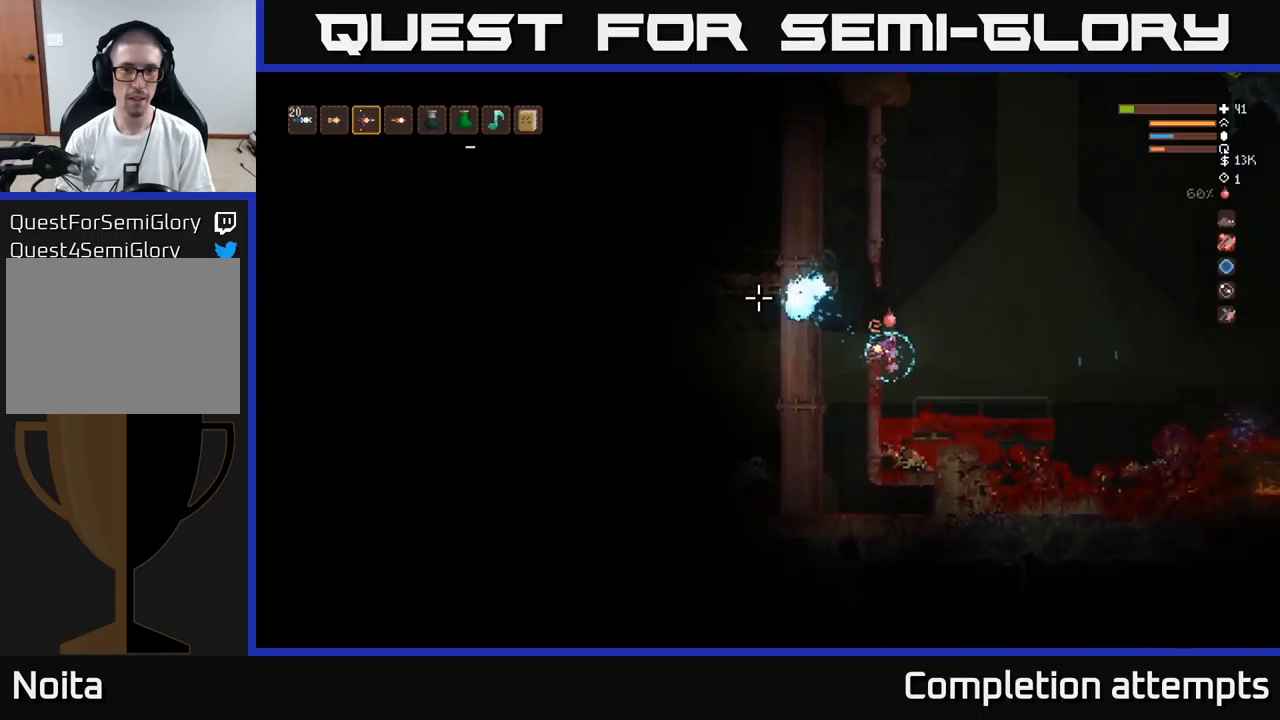
{"buttons": ["L2"], "left_stick": "left", "right_stick": "left", "events": [[167, "L2", "down"], [434, "left_stick", "left"]]}